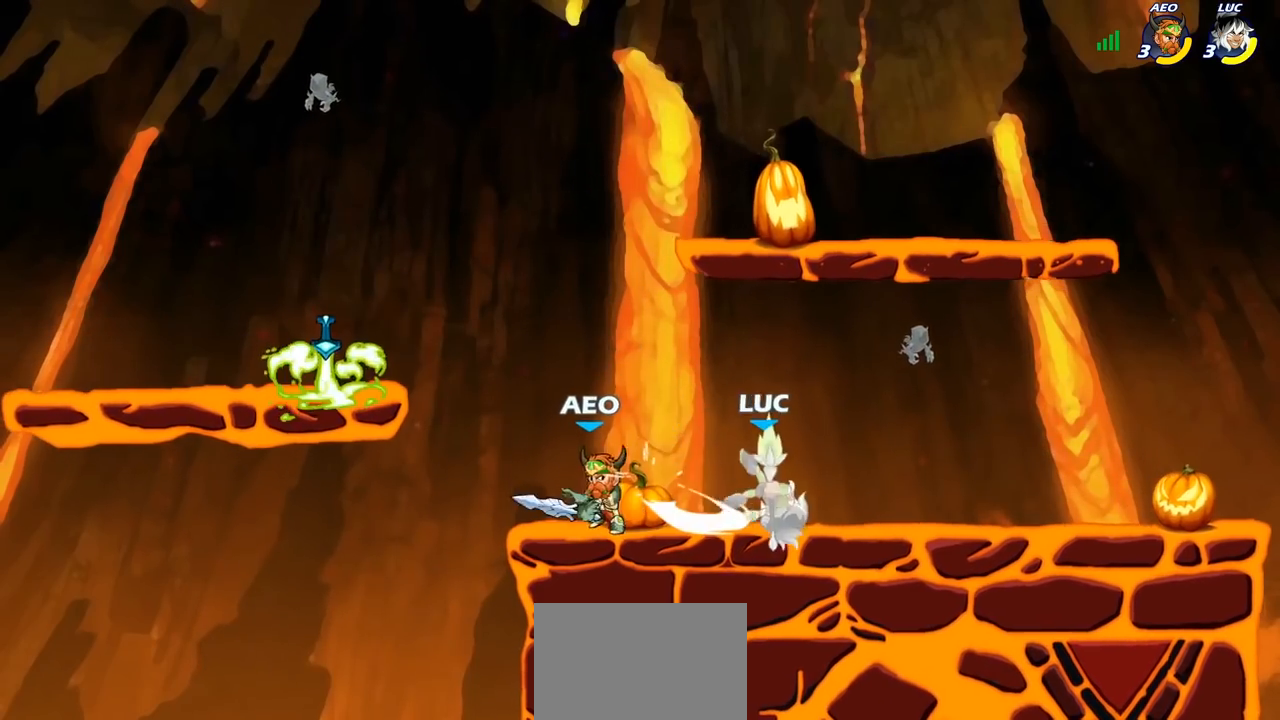
Gameplay with a controller (PlayStation layout); each line is a JSON object with the inputs held at the frame after it. "events" lists button and stick changes between this image and that frame as [ms after this image, input, new state], when the widget could be followed in between.
{"buttons": [], "left_stick": "left", "right_stick": "center", "events": [[233, "R2", "down"], [250, "CROSS", "down"], [250, "left_stick", "up-right"], [283, "R1", "down"], [350, "R1", "up"], [350, "left_stick", "up"], [417, "CROSS", "up"], [417, "R2", "up"], [467, "left_stick", "left"]]}
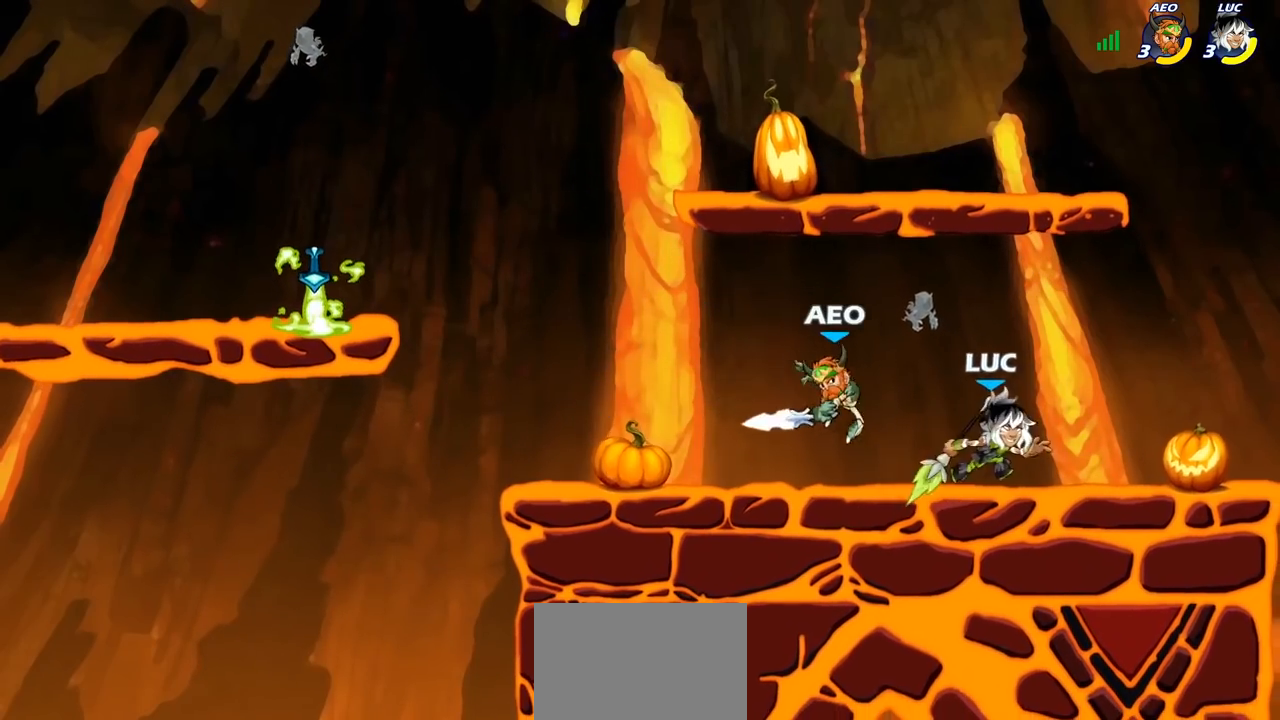
{"buttons": [], "left_stick": "up", "right_stick": "center", "events": [[133, "left_stick", "center"], [167, "SQUARE", "down"], [233, "SQUARE", "up"], [467, "left_stick", "up"]]}
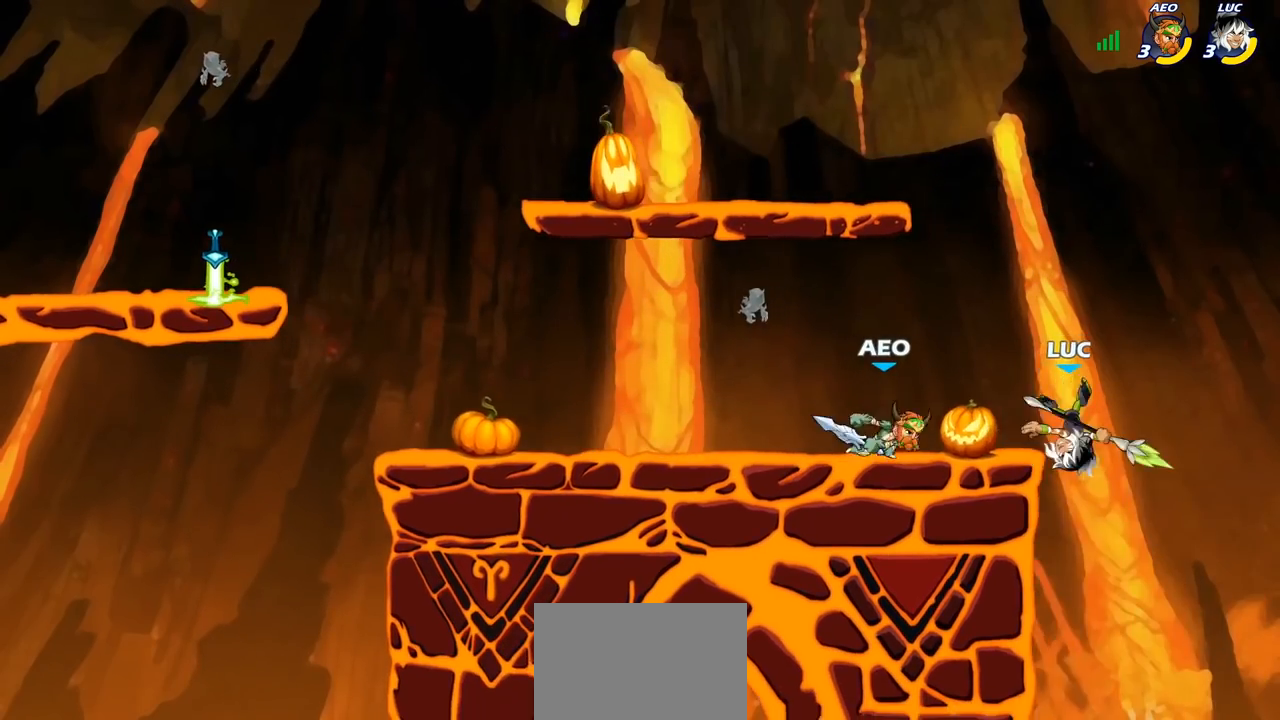
{"buttons": [], "left_stick": "down-left", "right_stick": "center", "events": [[33, "CROSS", "down"], [117, "R2", "down"], [183, "CROSS", "up"], [283, "R2", "up"], [383, "left_stick", "left"], [433, "left_stick", "down-left"]]}
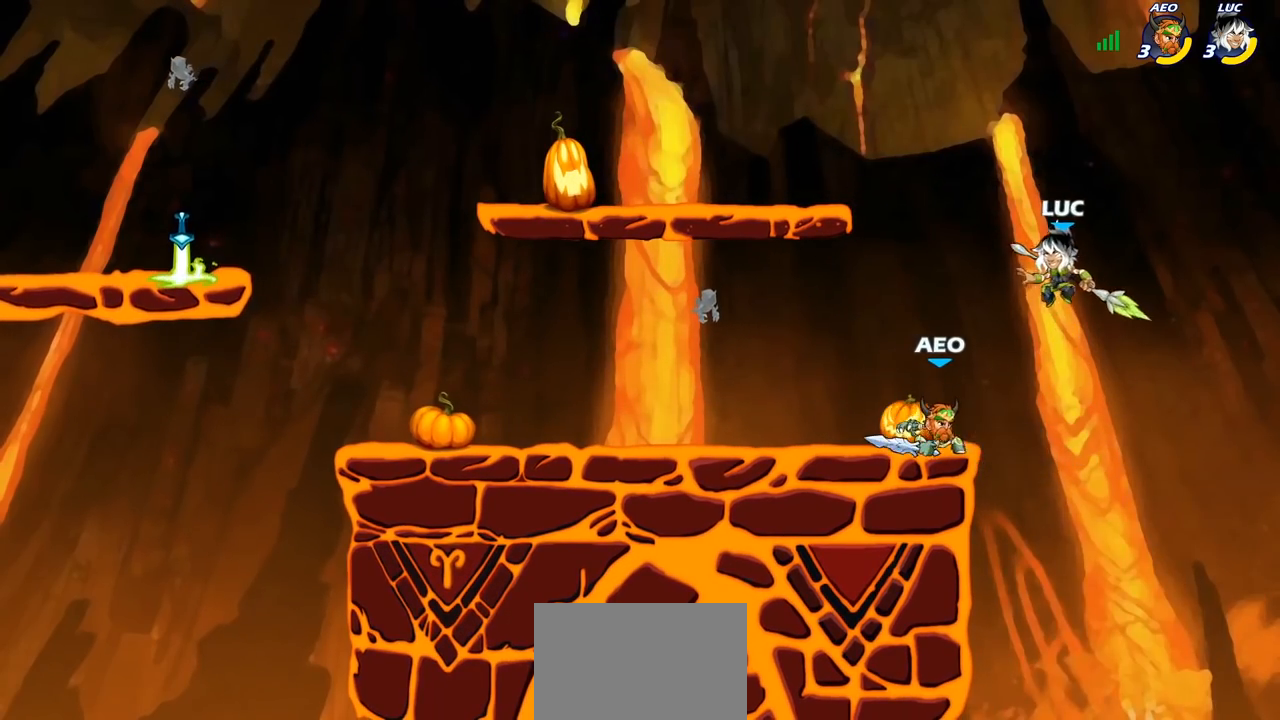
{"buttons": [], "left_stick": "up-right", "right_stick": "center", "events": [[67, "SQUARE", "down"], [67, "left_stick", "left"], [150, "SQUARE", "up"], [217, "left_stick", "down-right"], [267, "left_stick", "right"], [433, "left_stick", "up-right"]]}
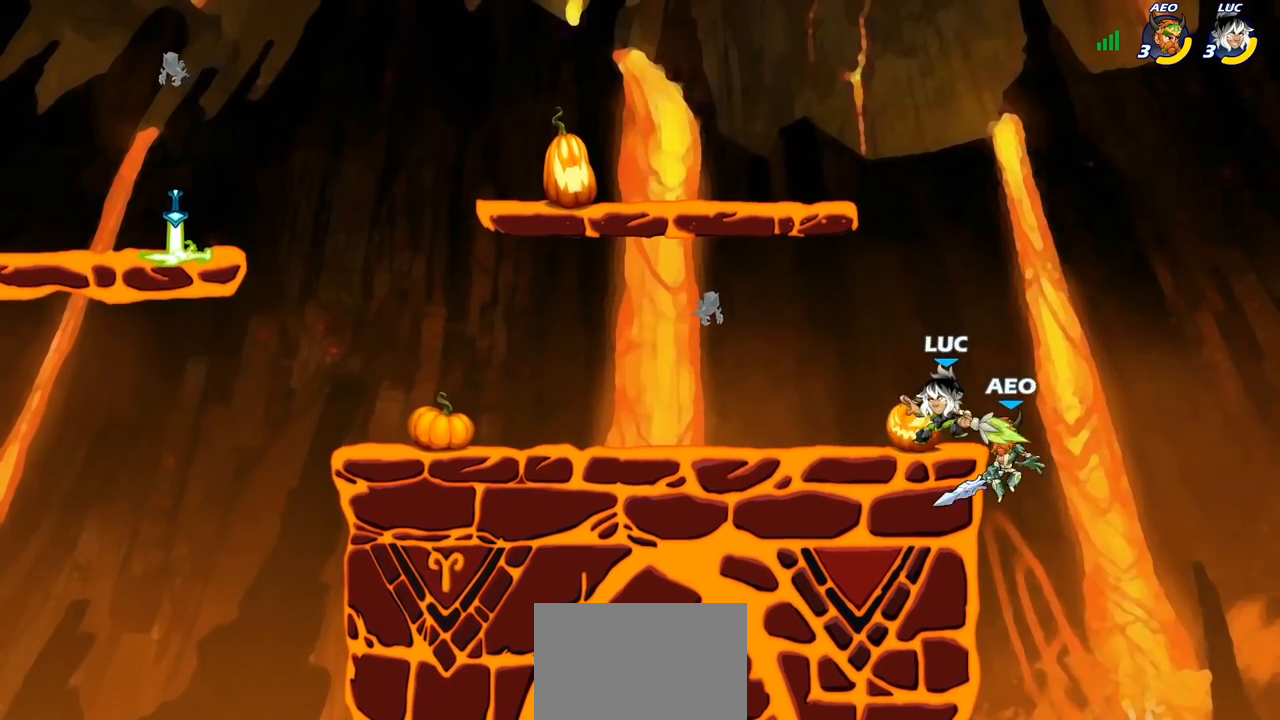
{"buttons": [], "left_stick": "right", "right_stick": "center", "events": [[167, "CROSS", "down"], [317, "R2", "down"], [333, "CROSS", "up"], [383, "left_stick", "up-left"], [483, "R2", "up"], [500, "left_stick", "right"]]}
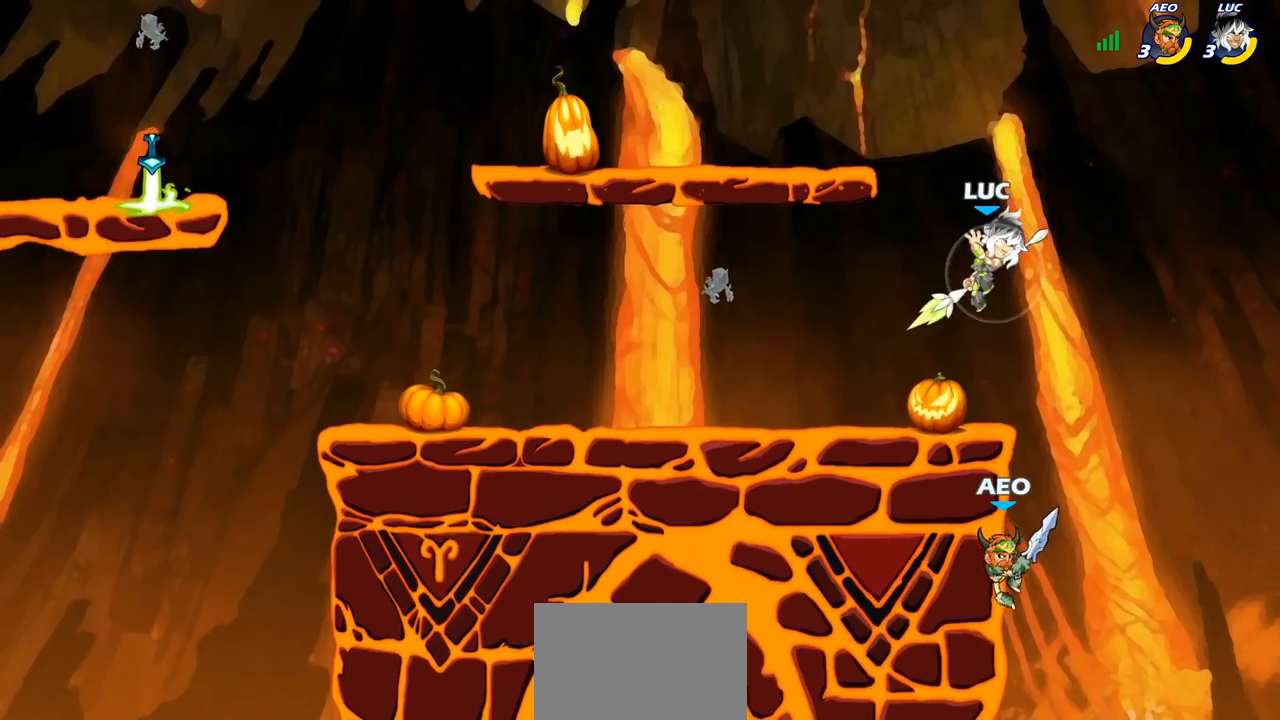
{"buttons": ["CIRCLE"], "left_stick": "down", "right_stick": "center", "events": [[367, "left_stick", "down"], [383, "CIRCLE", "down"]]}
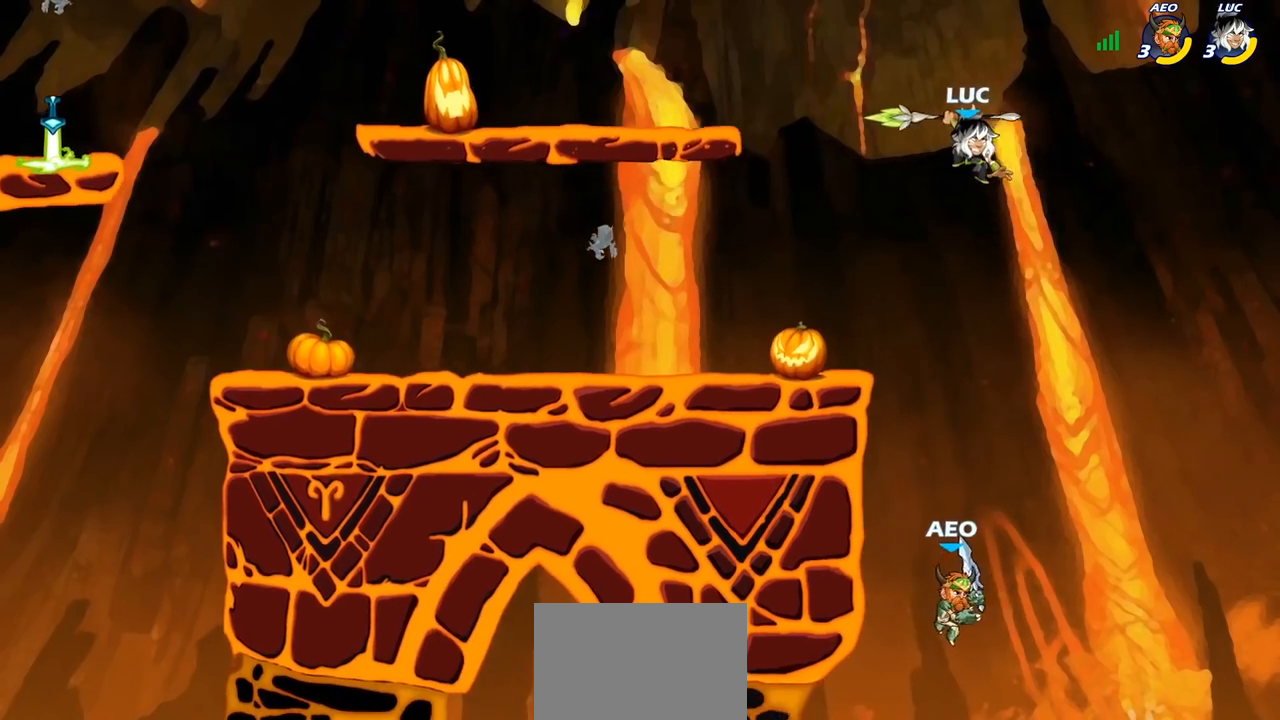
{"buttons": ["CIRCLE"], "left_stick": "down", "right_stick": "center", "events": []}
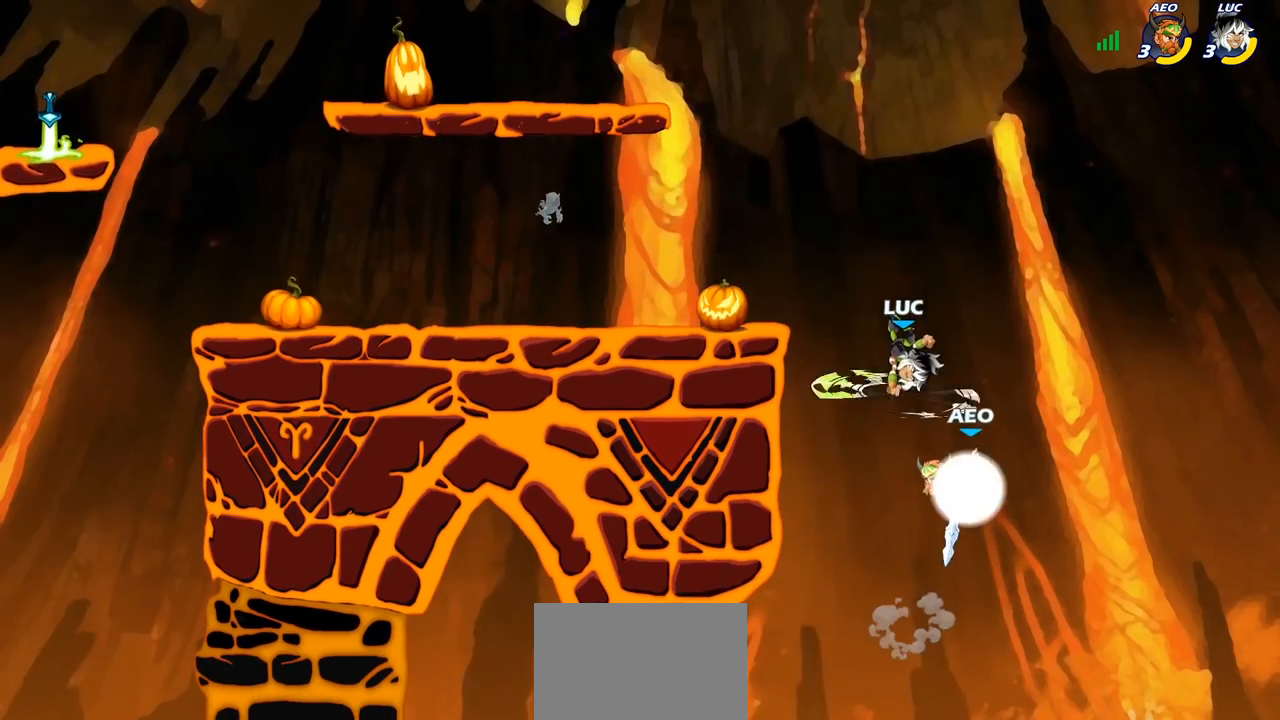
{"buttons": [], "left_stick": "center", "right_stick": "center", "events": [[183, "CIRCLE", "up"], [217, "left_stick", "center"]]}
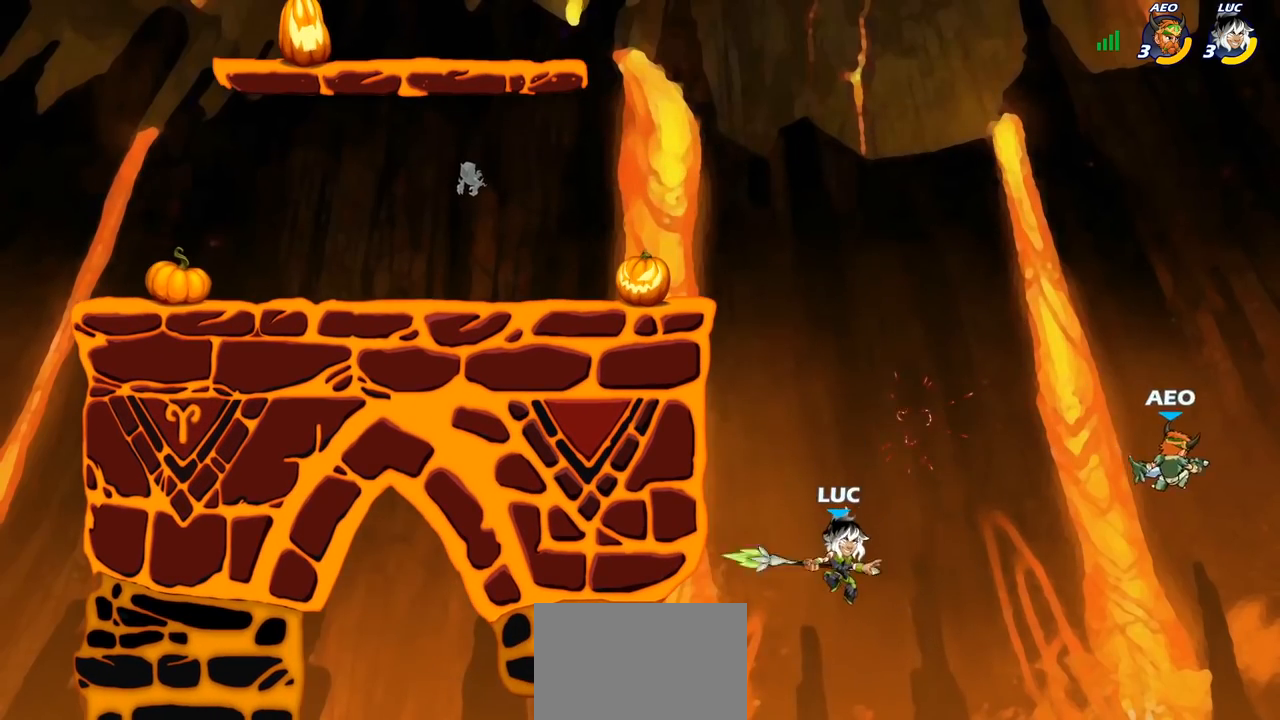
{"buttons": [], "left_stick": "up-right", "right_stick": "center", "events": [[17, "left_stick", "left"], [67, "CROSS", "down"], [417, "CROSS", "up"], [483, "left_stick", "up-right"]]}
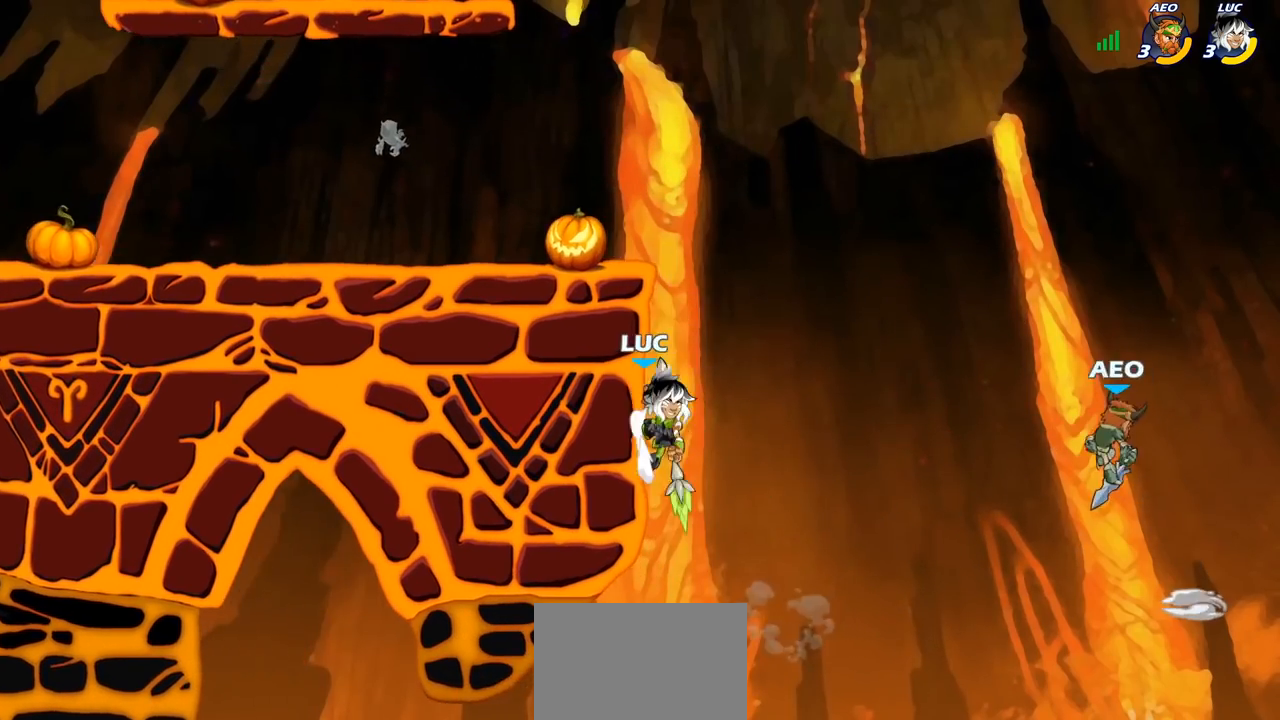
{"buttons": [], "left_stick": "left", "right_stick": "center", "events": [[50, "CROSS", "down"], [200, "SQUARE", "down"], [217, "right_stick", "left"], [233, "CROSS", "up"], [283, "SQUARE", "up"], [283, "right_stick", "center"], [383, "left_stick", "left"]]}
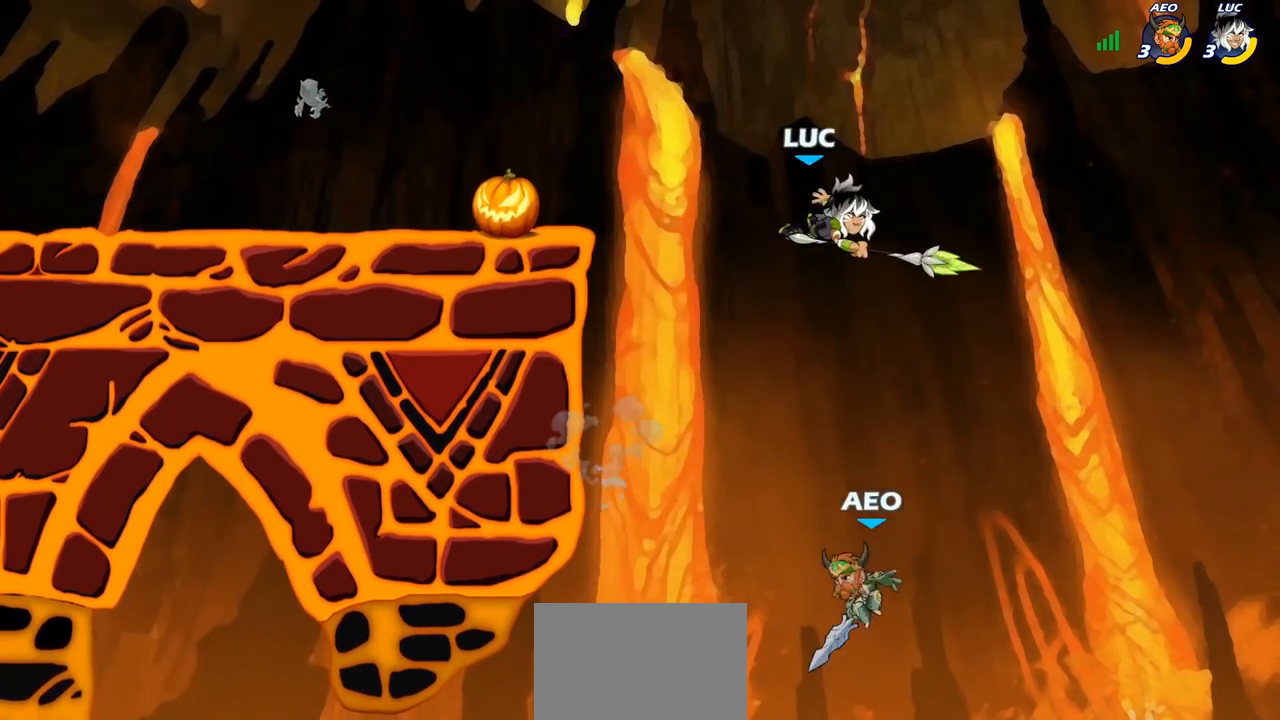
{"buttons": ["CROSS"], "left_stick": "left", "right_stick": "center", "events": [[500, "CROSS", "down"]]}
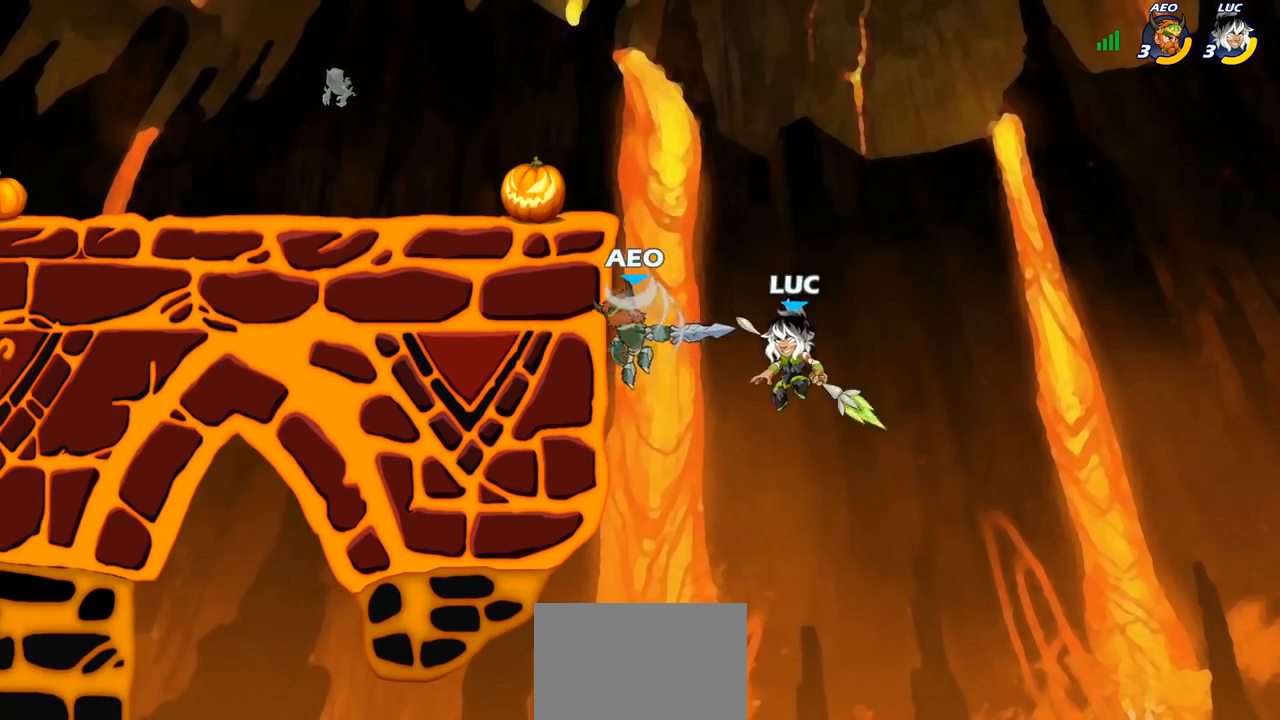
{"buttons": [], "left_stick": "left", "right_stick": "center", "events": [[33, "left_stick", "down-left"], [167, "SQUARE", "down"], [200, "CROSS", "up"], [250, "SQUARE", "up"], [383, "left_stick", "left"]]}
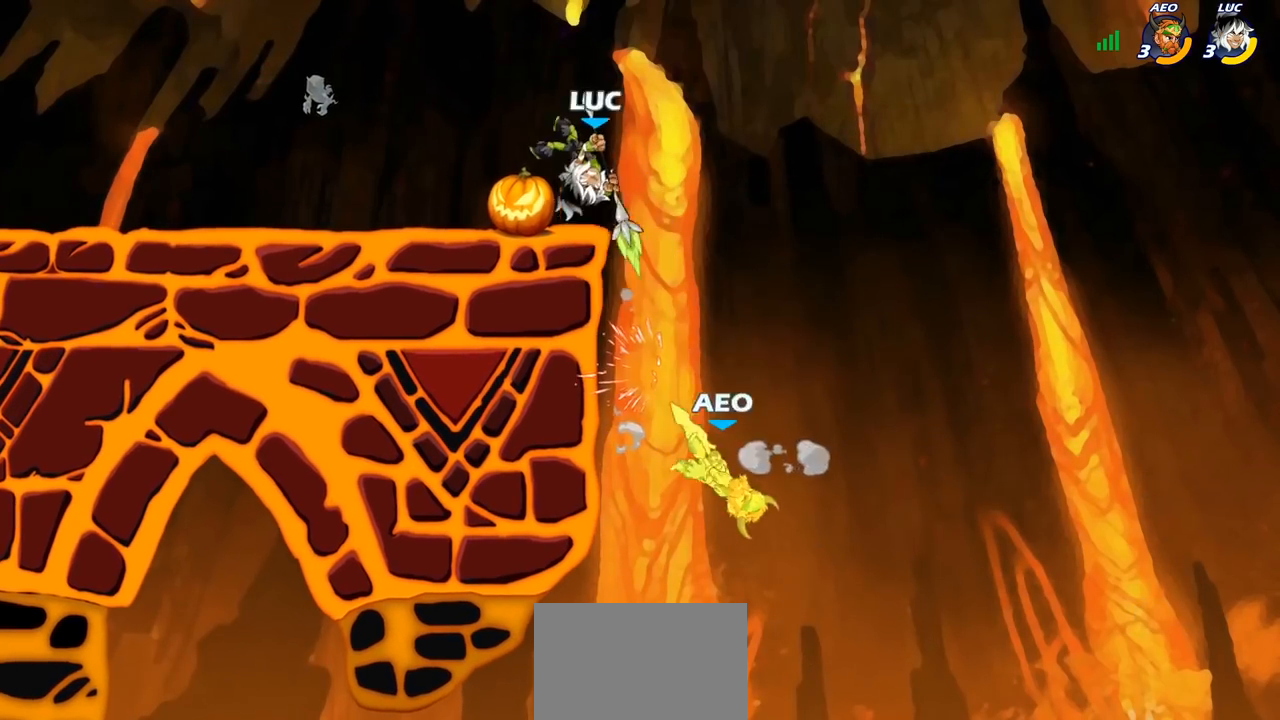
{"buttons": [], "left_stick": "right", "right_stick": "center", "events": [[150, "left_stick", "up"], [250, "left_stick", "right"], [367, "CROSS", "down"], [467, "CROSS", "up"]]}
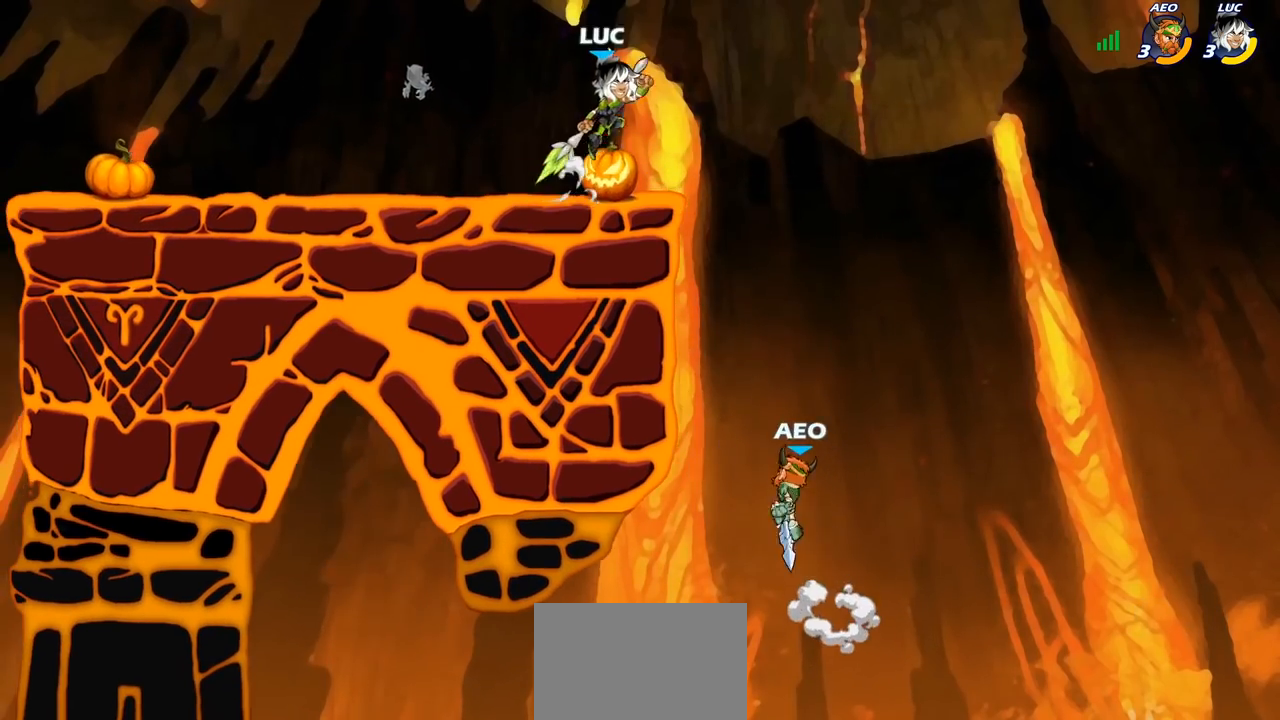
{"buttons": [], "left_stick": "down", "right_stick": "center", "events": [[83, "left_stick", "left"], [217, "left_stick", "right"], [400, "left_stick", "down"]]}
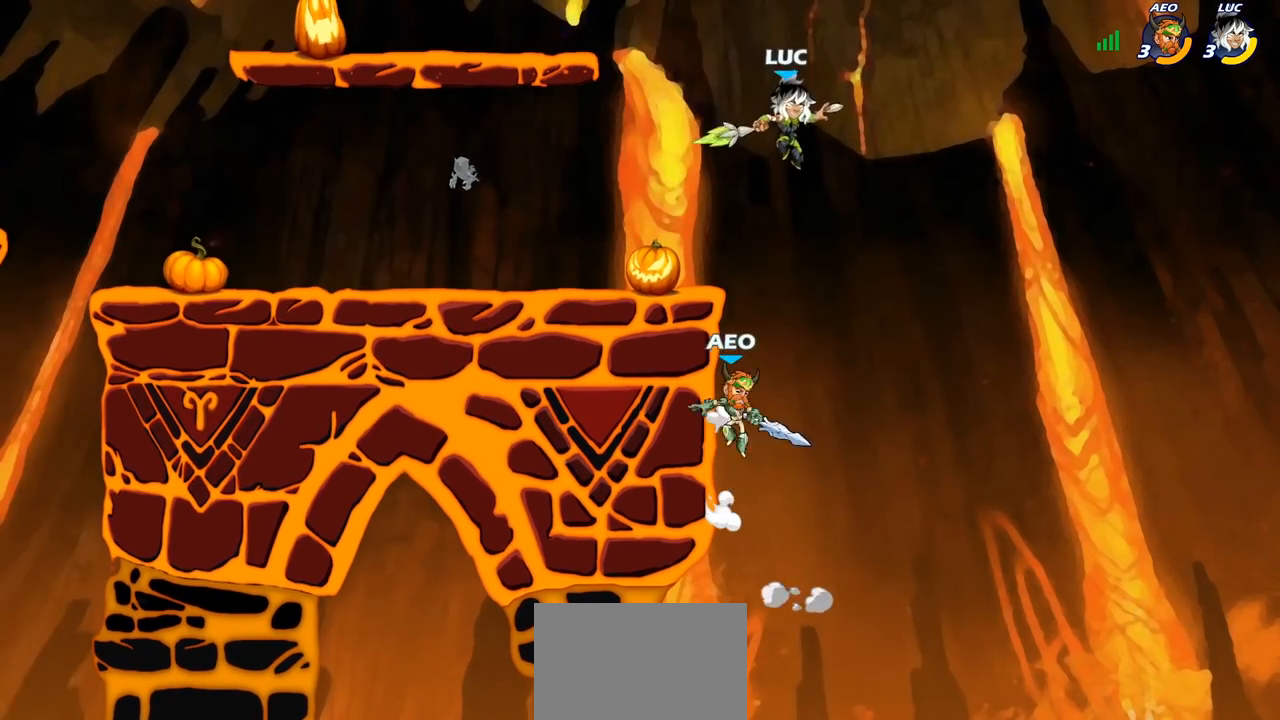
{"buttons": [], "left_stick": "right", "right_stick": "center", "events": [[33, "SQUARE", "down"], [150, "SQUARE", "up"], [317, "left_stick", "right"]]}
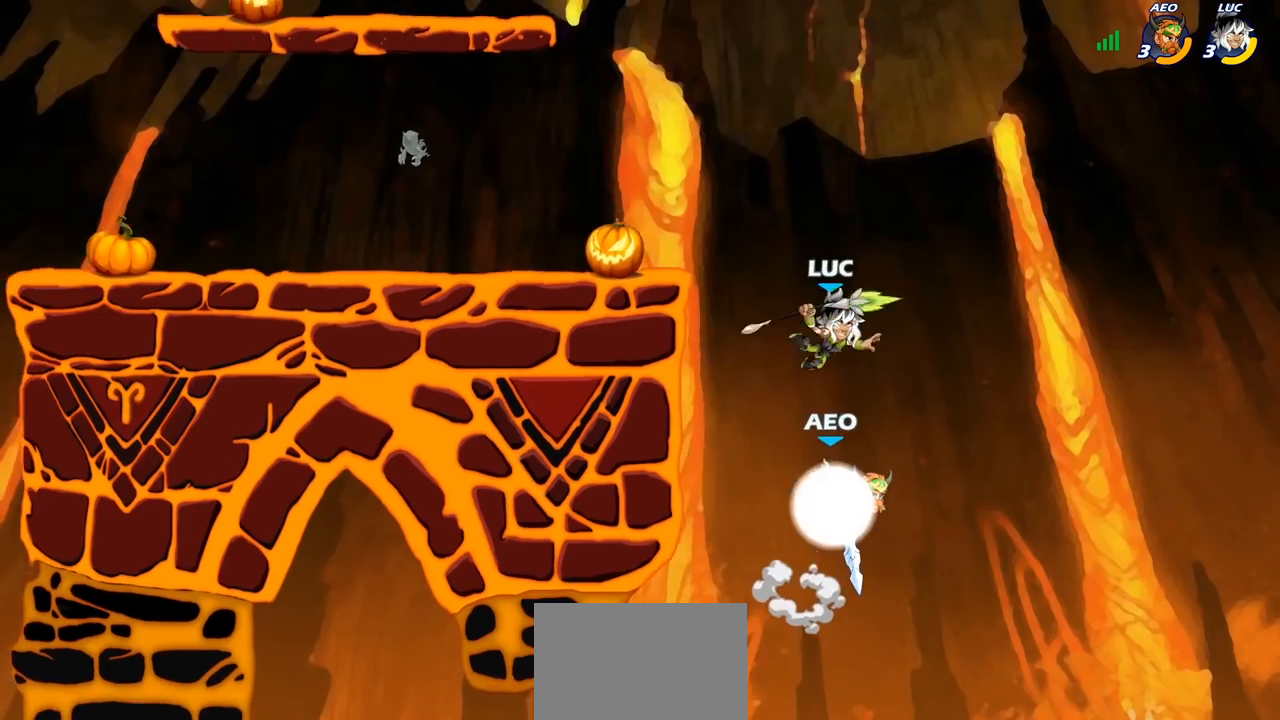
{"buttons": ["SQUARE"], "left_stick": "left", "right_stick": "center", "events": [[100, "left_stick", "up"], [133, "CROSS", "down"], [150, "left_stick", "up-left"], [300, "CROSS", "up"], [450, "SQUARE", "down"], [467, "left_stick", "left"]]}
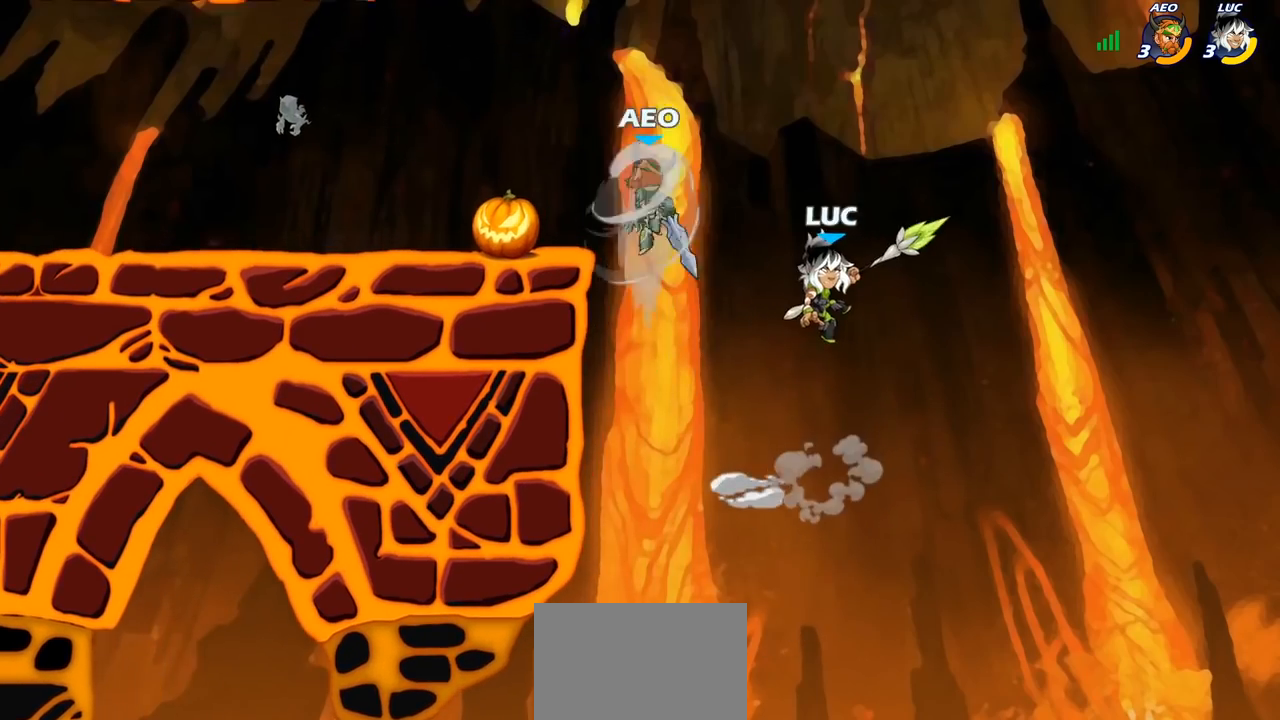
{"buttons": [], "left_stick": "up-right", "right_stick": "center", "events": [[67, "SQUARE", "up"], [500, "left_stick", "up-right"]]}
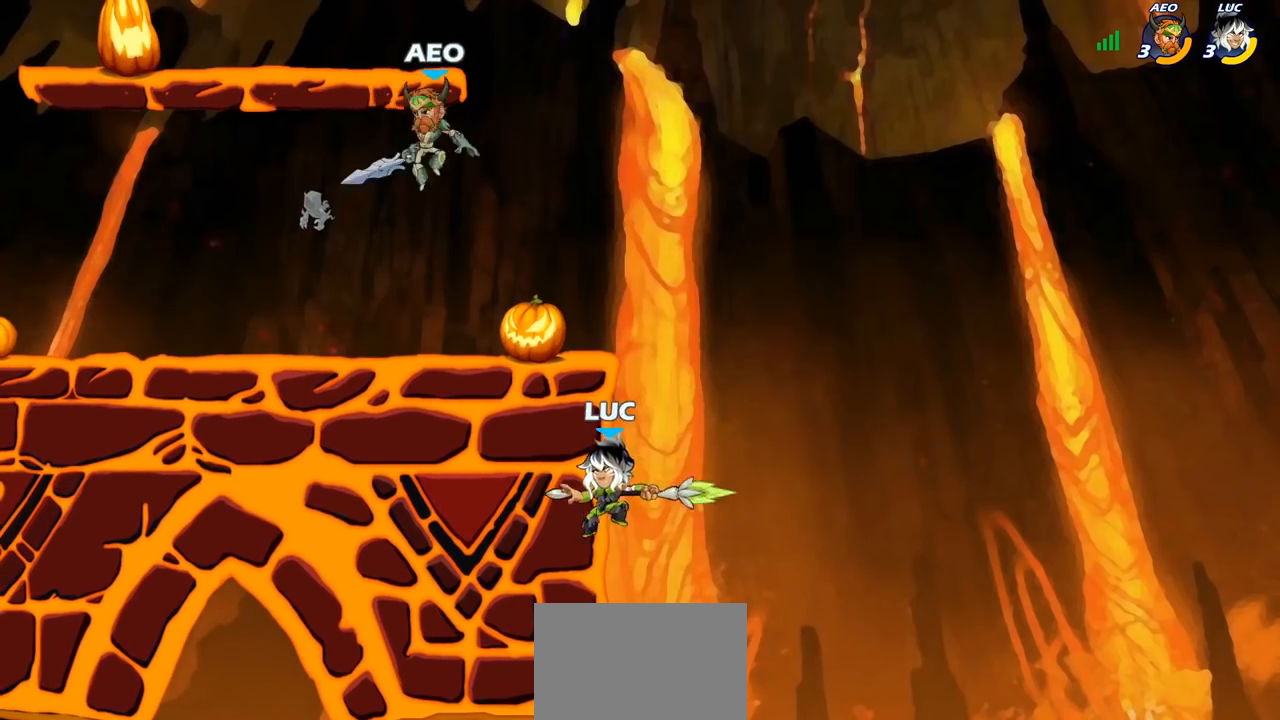
{"buttons": [], "left_stick": "left", "right_stick": "center", "events": [[83, "CROSS", "down"], [167, "left_stick", "up-left"], [217, "CROSS", "up"], [383, "left_stick", "left"]]}
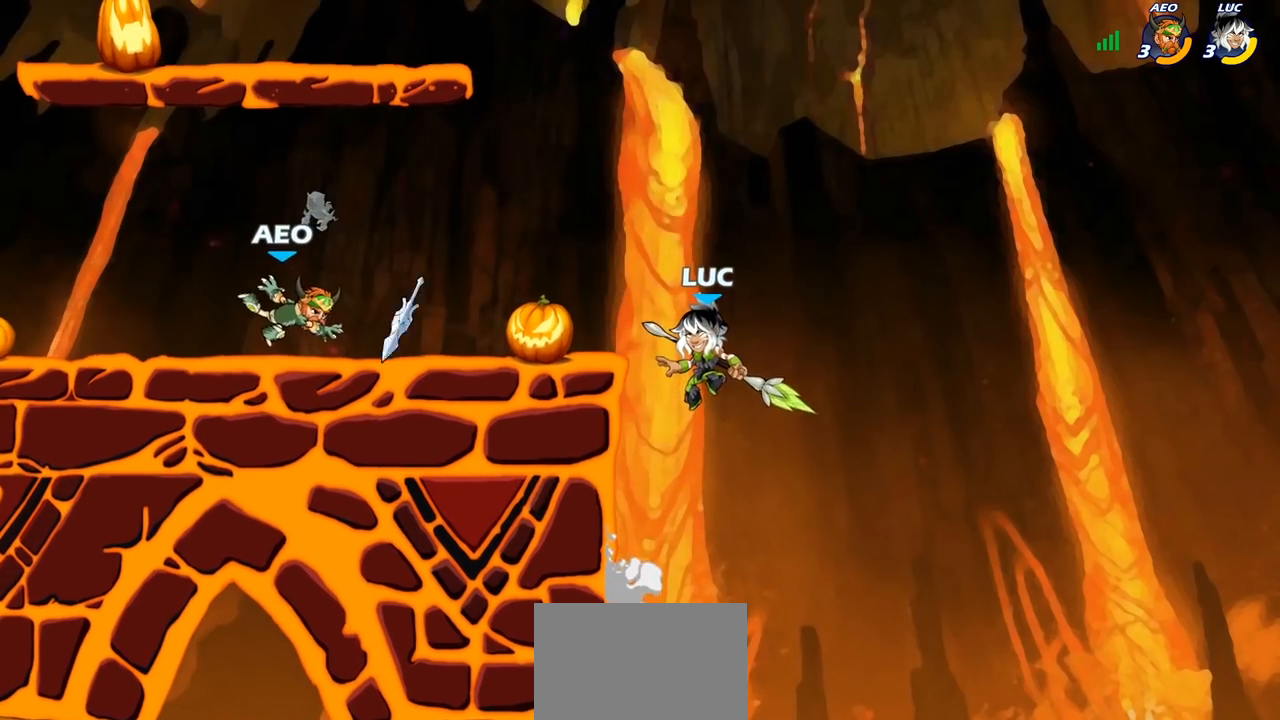
{"buttons": [], "left_stick": "left", "right_stick": "center", "events": [[67, "left_stick", "center"], [150, "R2", "down"], [417, "R2", "up"], [433, "left_stick", "left"]]}
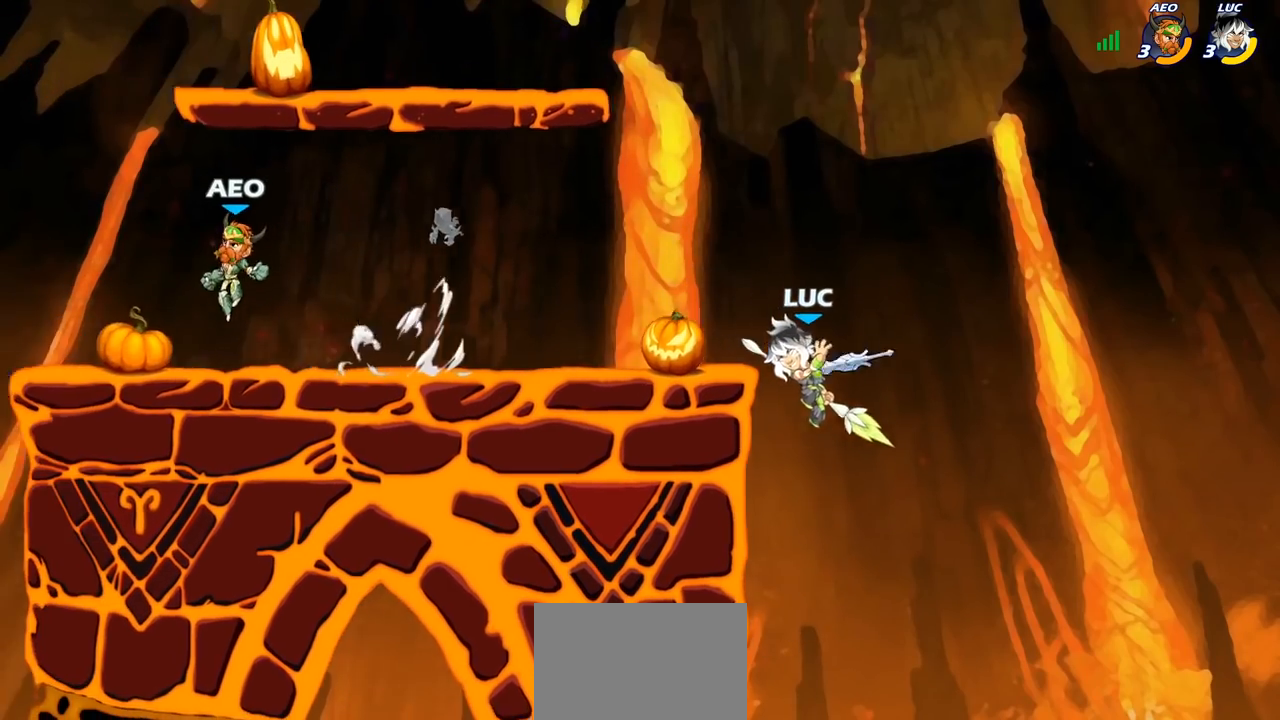
{"buttons": [], "left_stick": "left", "right_stick": "center", "events": [[17, "CROSS", "down"], [183, "CROSS", "up"]]}
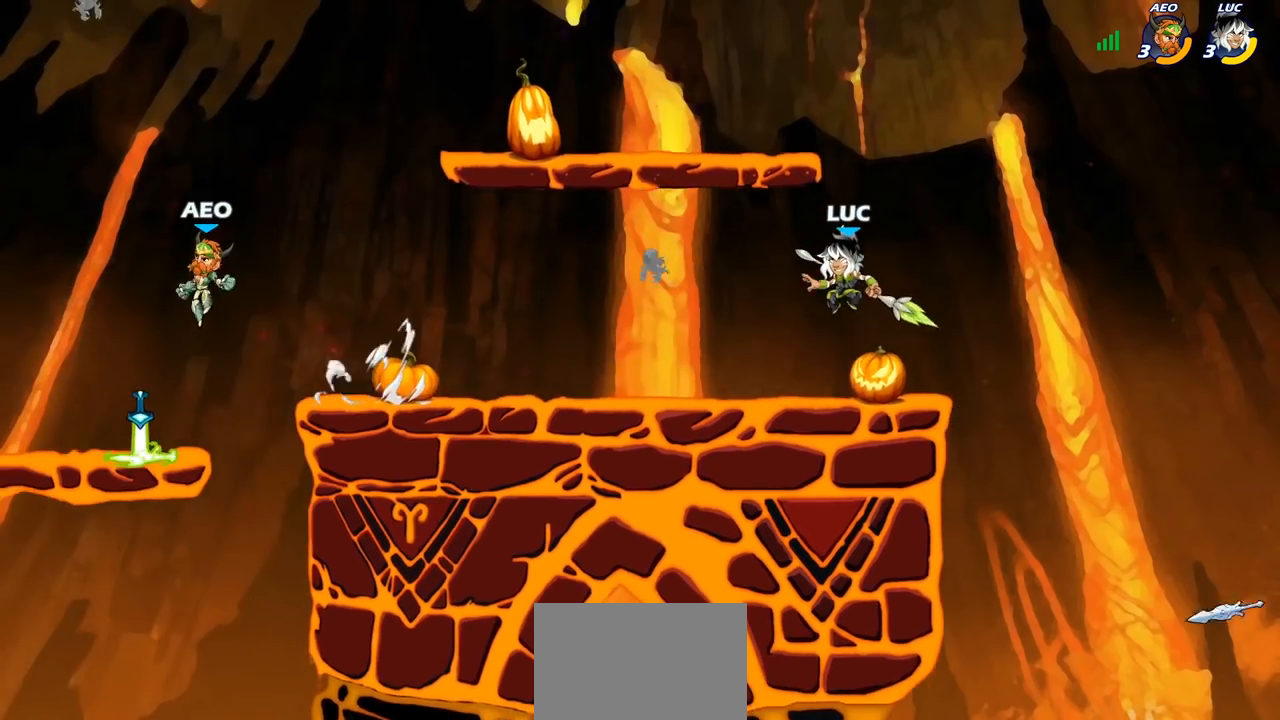
{"buttons": [], "left_stick": "down-left", "right_stick": "center", "events": [[167, "left_stick", "up-left"], [267, "R2", "down"], [333, "left_stick", "left"], [367, "R2", "up"], [433, "left_stick", "down-left"]]}
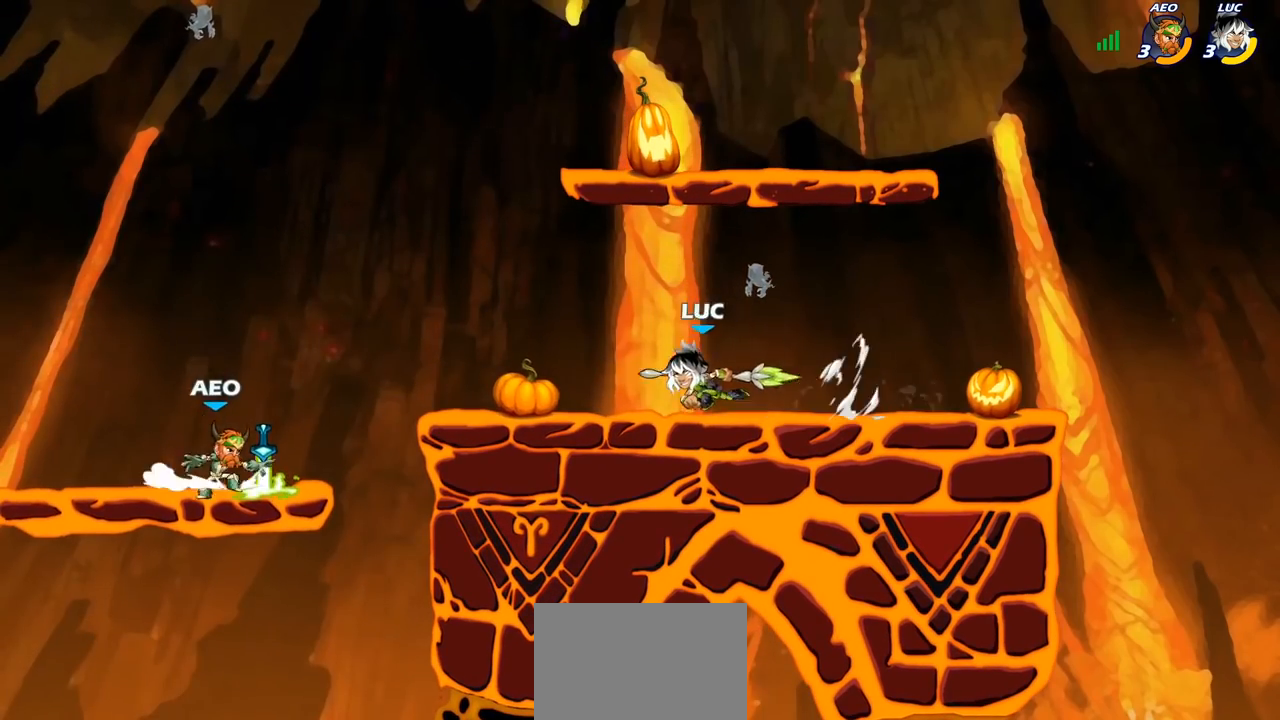
{"buttons": ["CIRCLE"], "left_stick": "down-left", "right_stick": "center", "events": [[167, "R2", "down"], [233, "CIRCLE", "down"], [283, "R2", "up"]]}
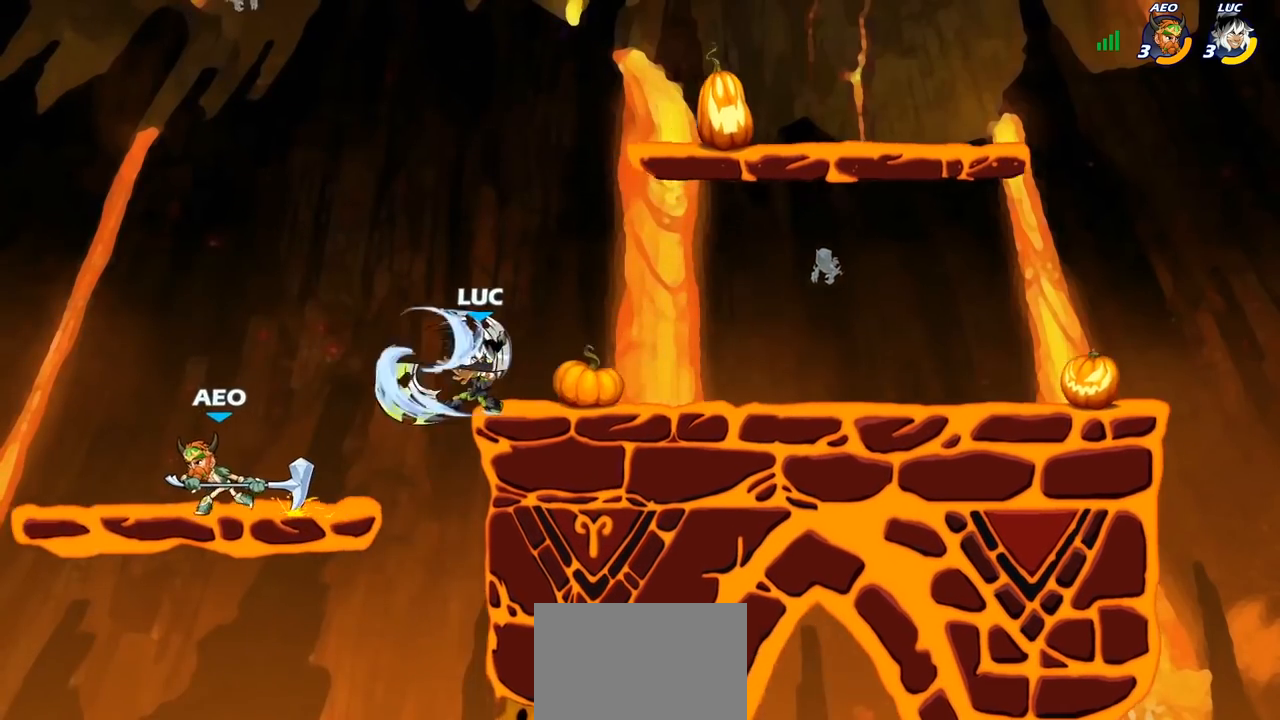
{"buttons": [], "left_stick": "center", "right_stick": "center", "events": [[400, "CIRCLE", "up"], [450, "left_stick", "center"]]}
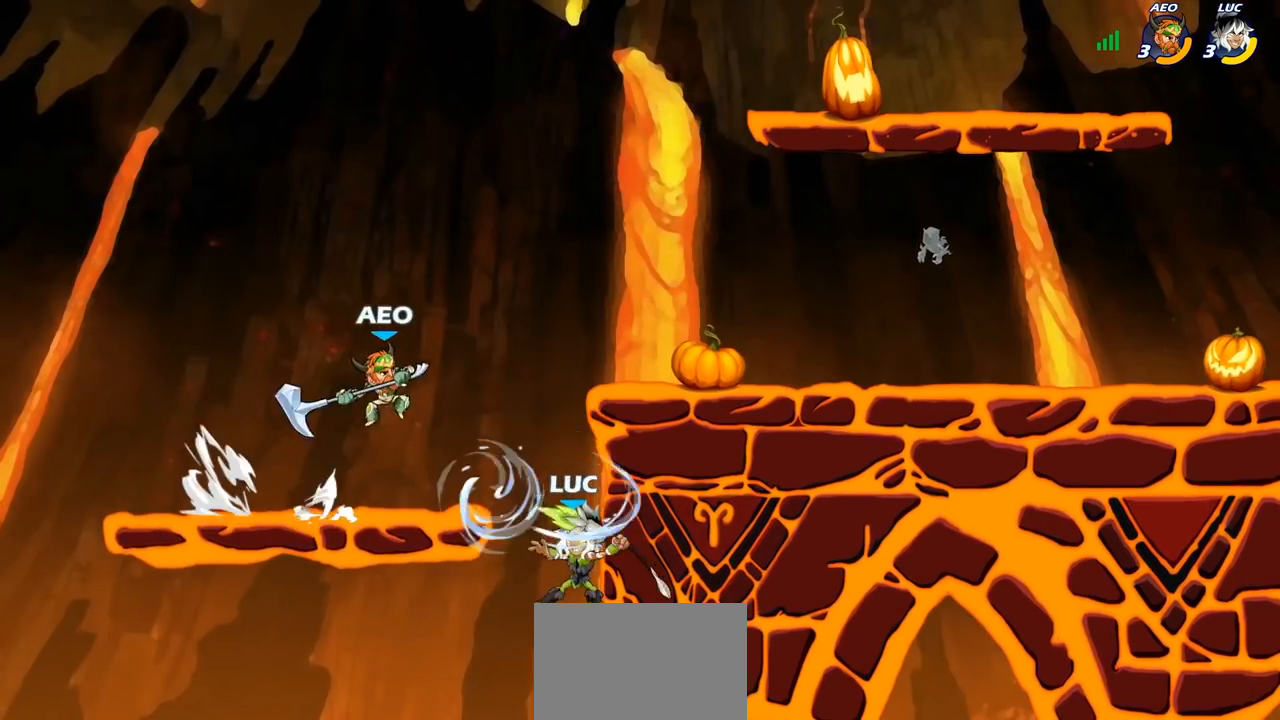
{"buttons": ["CROSS"], "left_stick": "up-right", "right_stick": "center", "events": [[283, "left_stick", "left"], [383, "CROSS", "down"], [467, "left_stick", "up-right"]]}
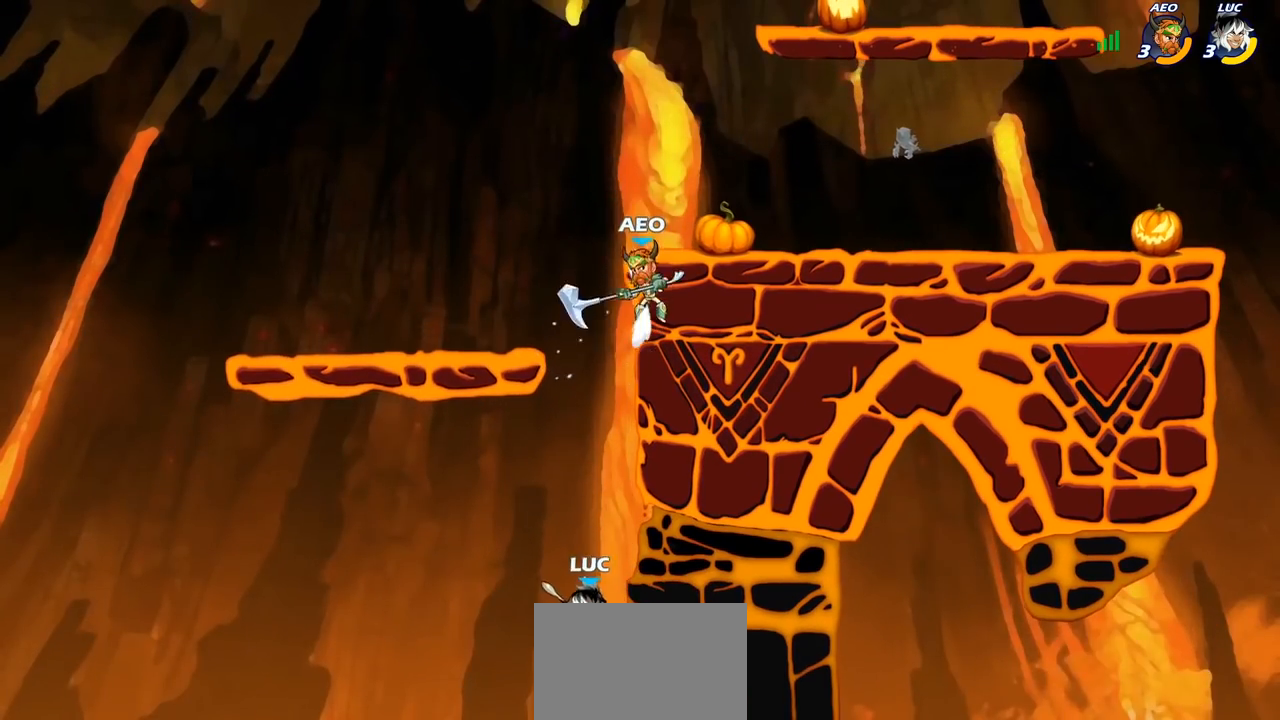
{"buttons": ["CIRCLE"], "left_stick": "up-left", "right_stick": "center", "events": [[33, "CROSS", "up"], [83, "left_stick", "up-left"], [133, "CROSS", "down"], [283, "CIRCLE", "down"], [300, "CROSS", "up"]]}
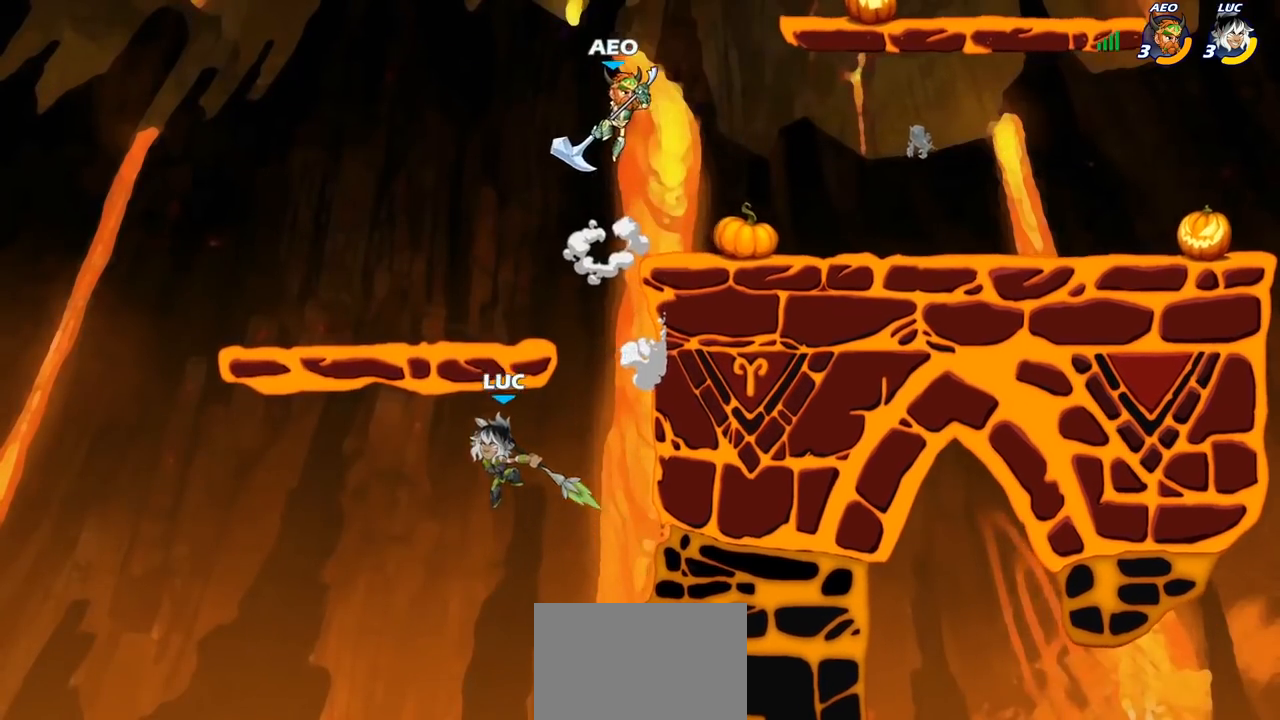
{"buttons": [], "left_stick": "up-left", "right_stick": "center", "events": [[133, "left_stick", "up-right"], [167, "CIRCLE", "up"], [483, "left_stick", "up-left"]]}
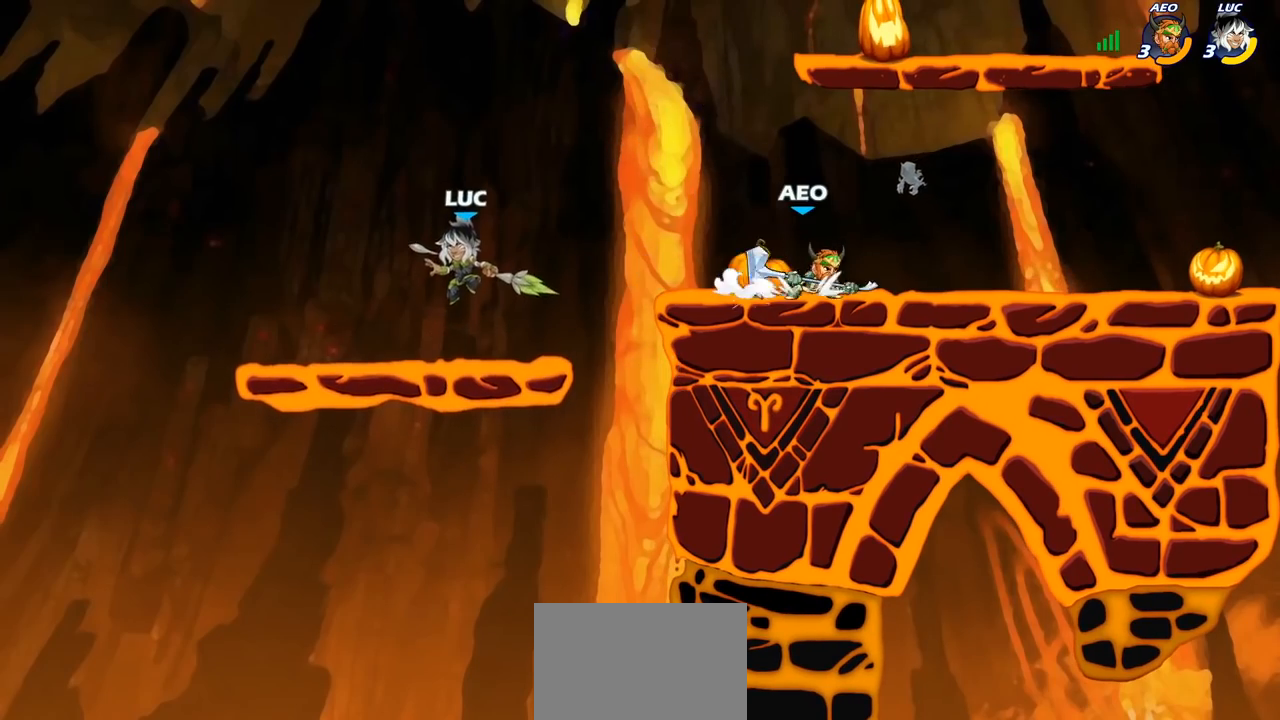
{"buttons": [], "left_stick": "up-right", "right_stick": "center", "events": [[117, "left_stick", "down-left"], [317, "left_stick", "up-left"], [417, "left_stick", "up-right"]]}
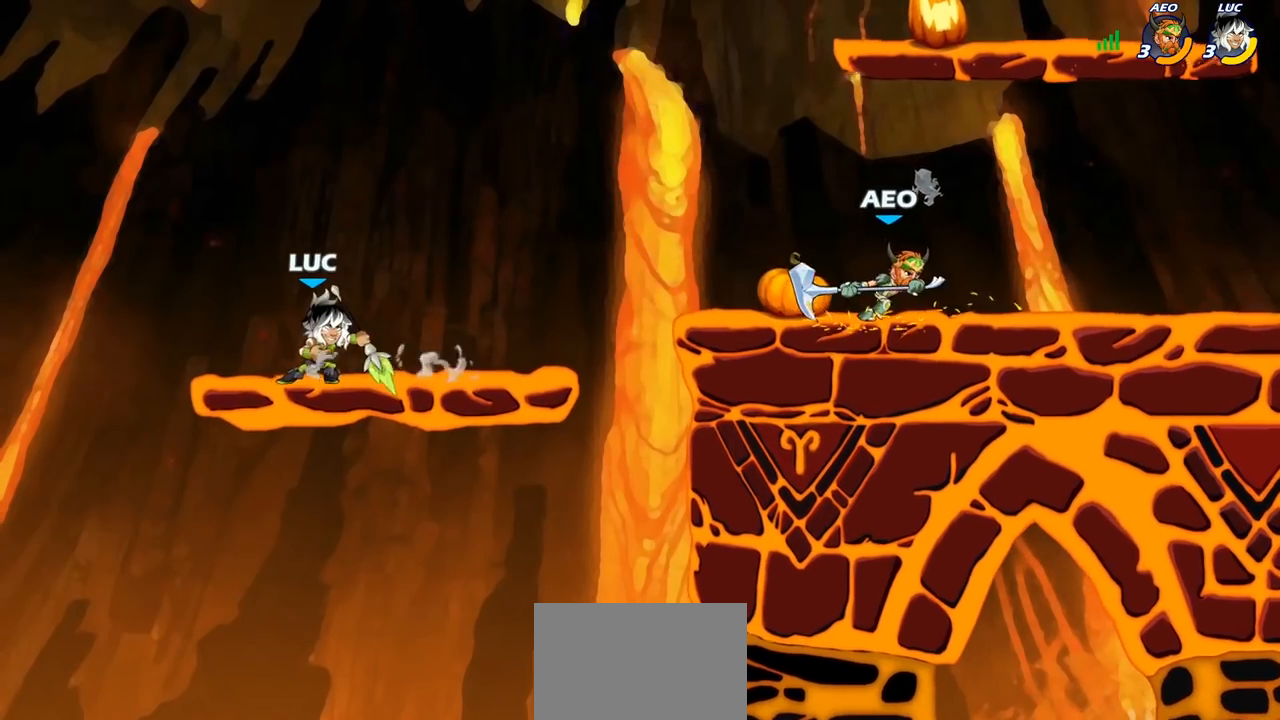
{"buttons": [], "left_stick": "right", "right_stick": "center", "events": [[317, "R2", "down"], [317, "left_stick", "right"], [350, "CIRCLE", "down"], [400, "CIRCLE", "up"], [400, "R2", "up"]]}
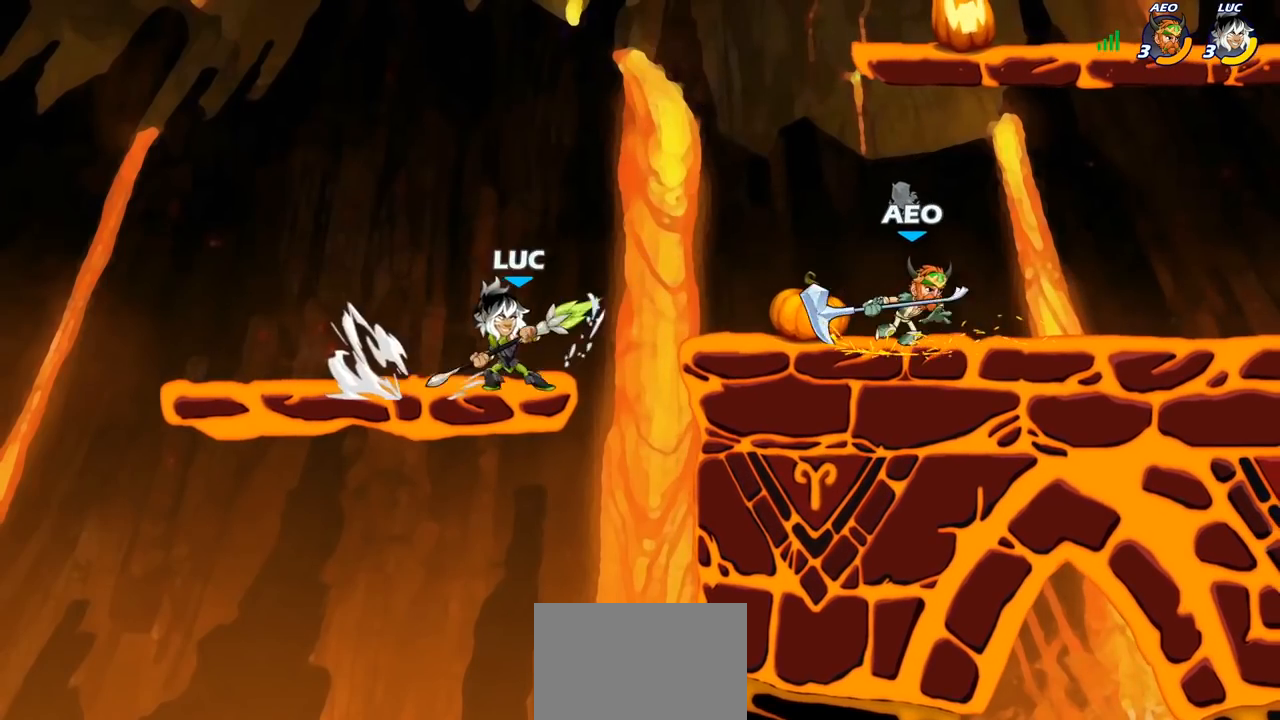
{"buttons": [], "left_stick": "left", "right_stick": "center", "events": [[200, "left_stick", "center"], [417, "left_stick", "left"]]}